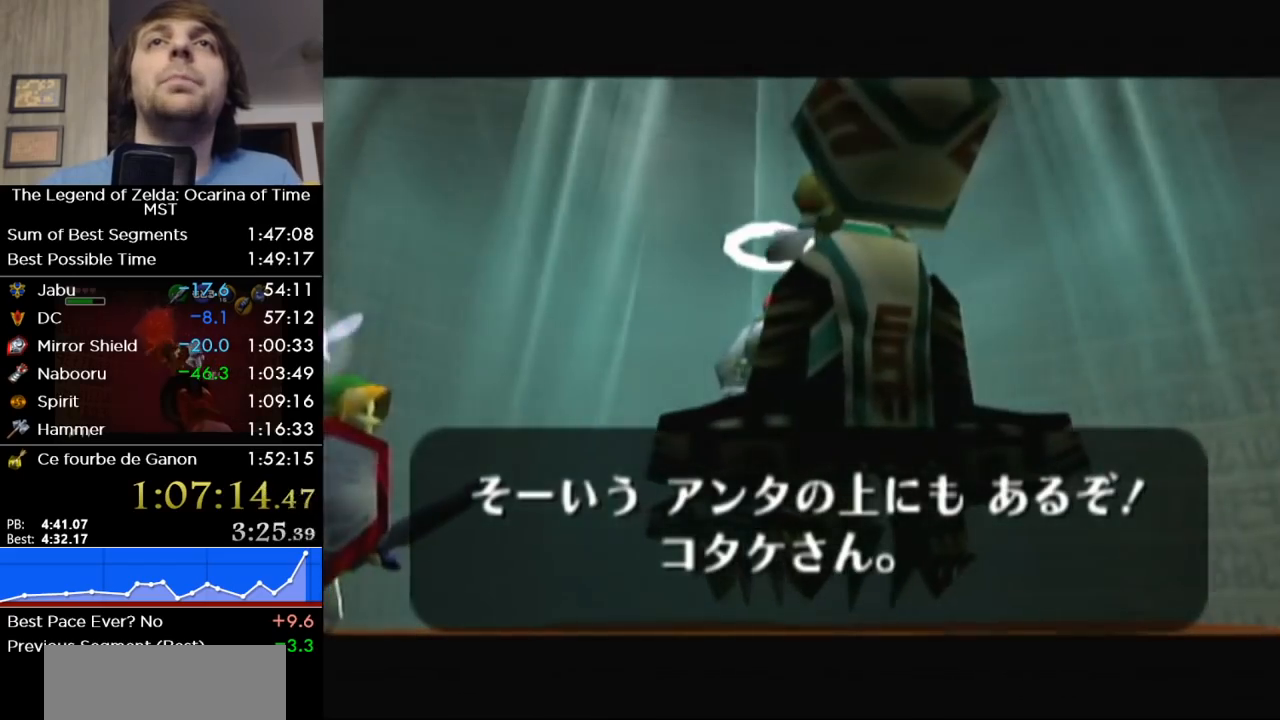
Gameplay with a controller (Nintendo layout); each line is a JSON object with the inputs held at the frame after it. "events" lists button and stick changes between this image and that frame as [ms after this image, input, new state], when the widget could be followed in between. Not read: L3 R3.
{"buttons": ["B"], "left_stick": "center", "right_stick": "center", "events": [[50, "B", "down"], [150, "B", "up"], [267, "B", "down"], [367, "B", "up"], [483, "B", "down"]]}
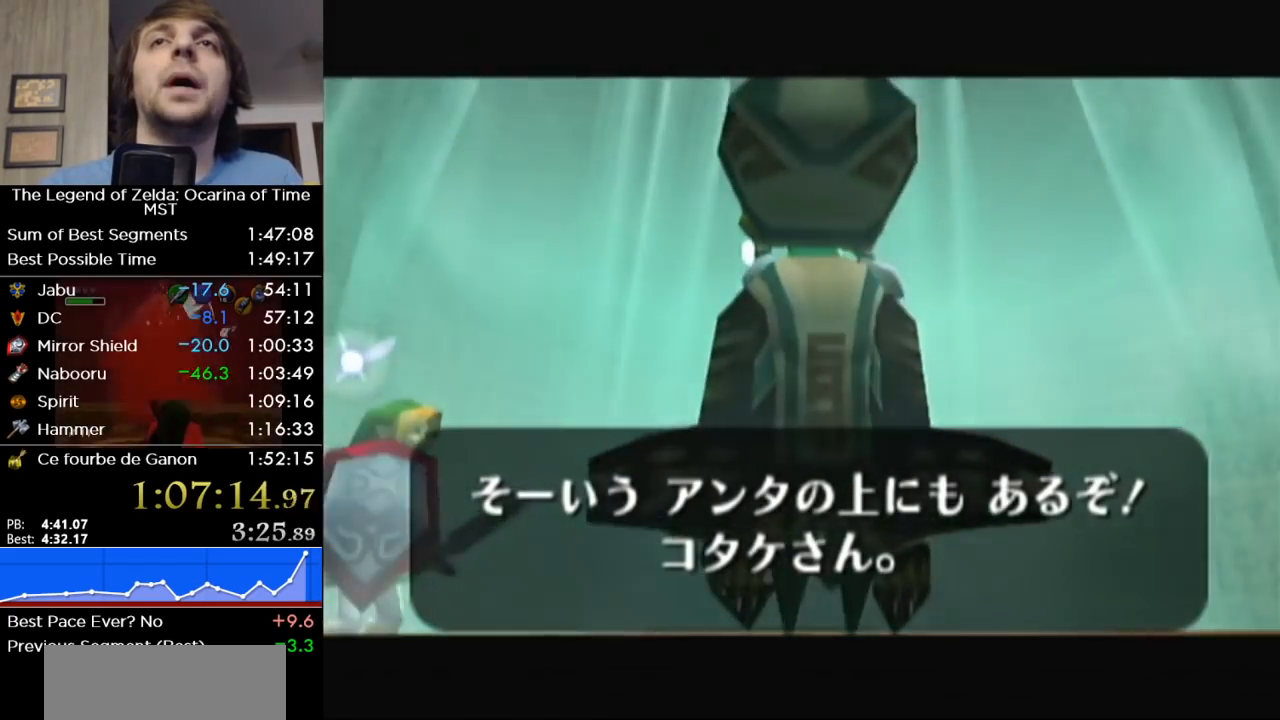
{"buttons": [], "left_stick": "center", "right_stick": "center", "events": [[83, "B", "up"]]}
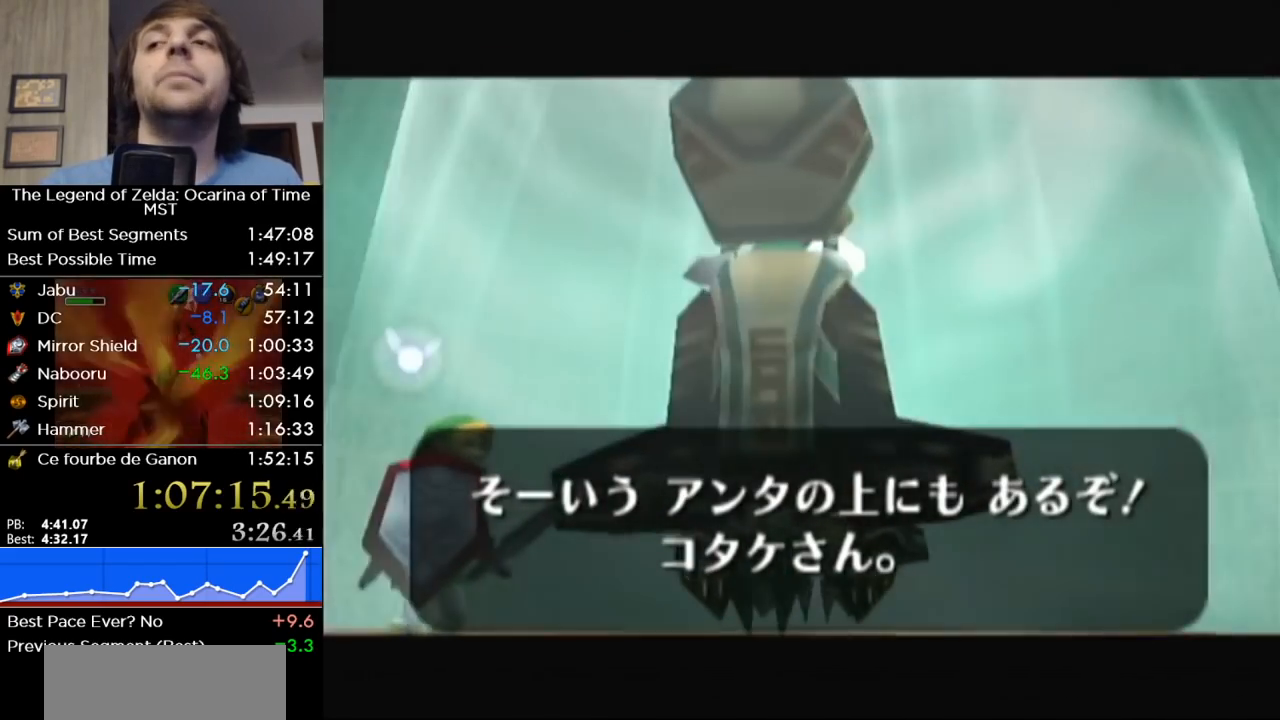
{"buttons": ["B"], "left_stick": "center", "right_stick": "center", "events": [[17, "B", "down"], [150, "B", "up"], [233, "B", "down"], [367, "B", "up"], [450, "B", "down"]]}
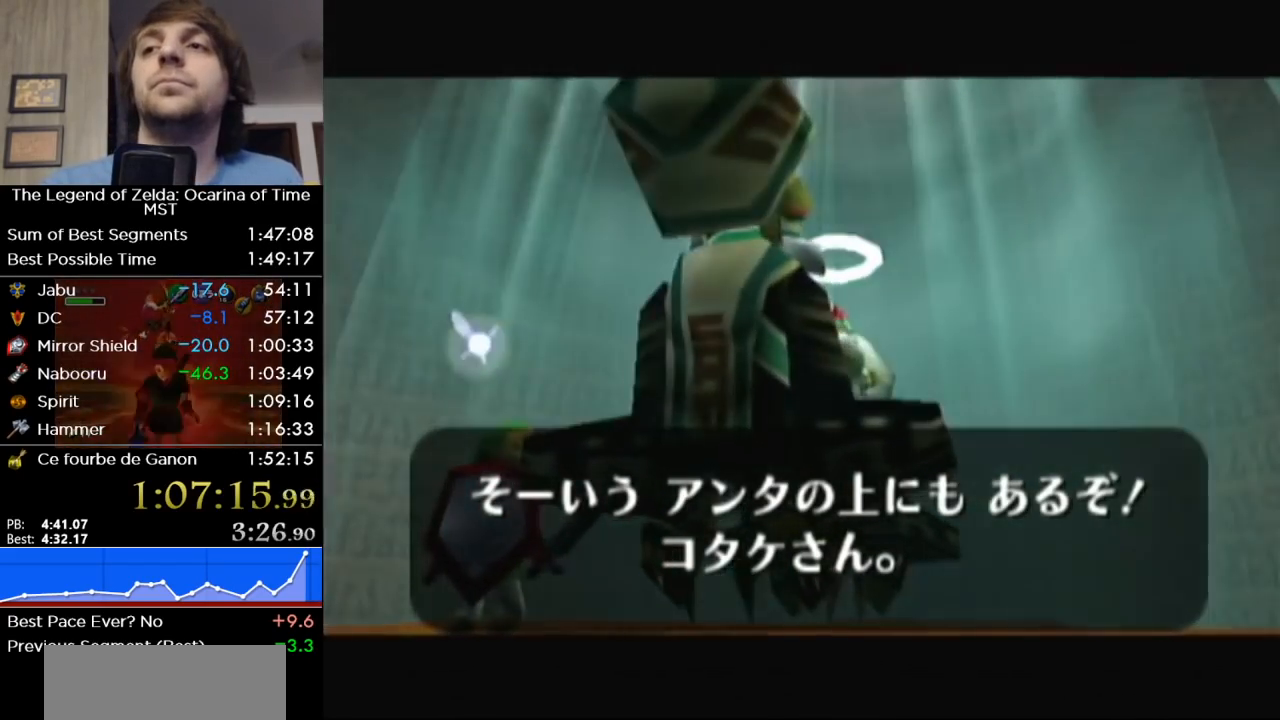
{"buttons": [], "left_stick": "center", "right_stick": "center", "events": [[50, "B", "up"], [150, "B", "down"], [267, "B", "up"], [333, "B", "down"], [450, "B", "up"]]}
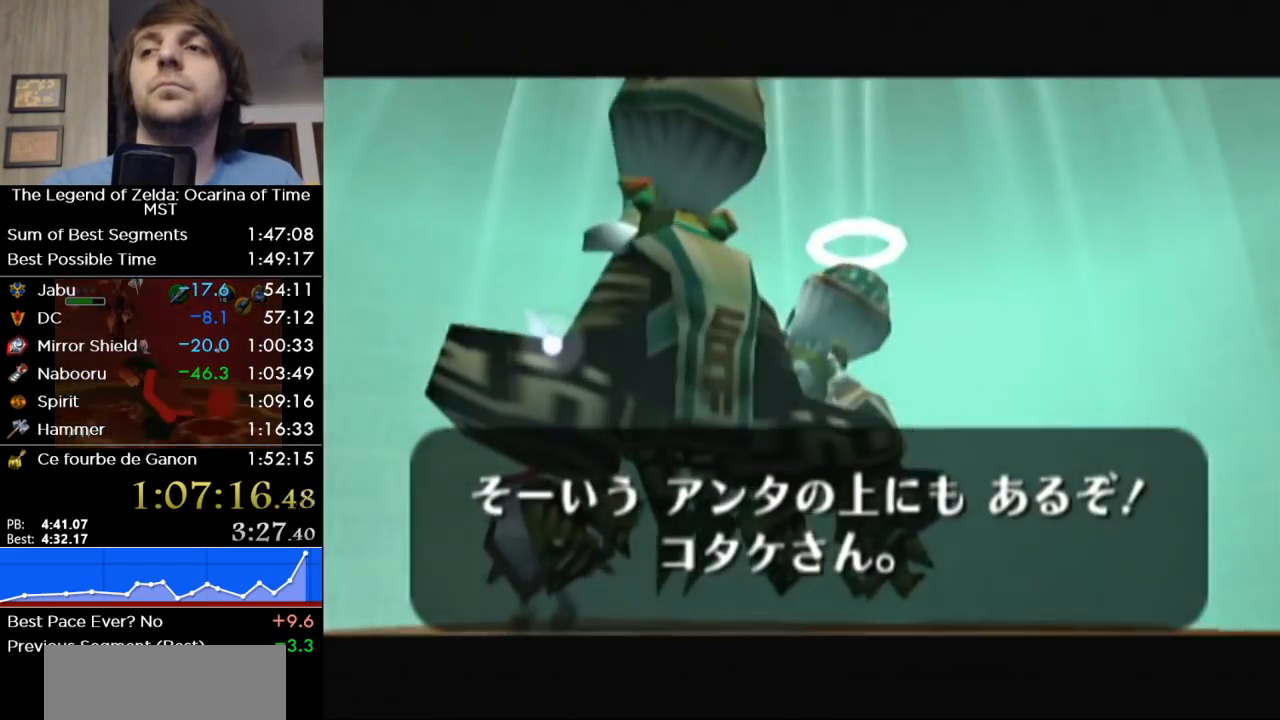
{"buttons": [], "left_stick": "center", "right_stick": "center", "events": [[50, "B", "down"], [117, "B", "up"], [200, "B", "down"], [300, "B", "up"], [400, "B", "down"], [467, "B", "up"]]}
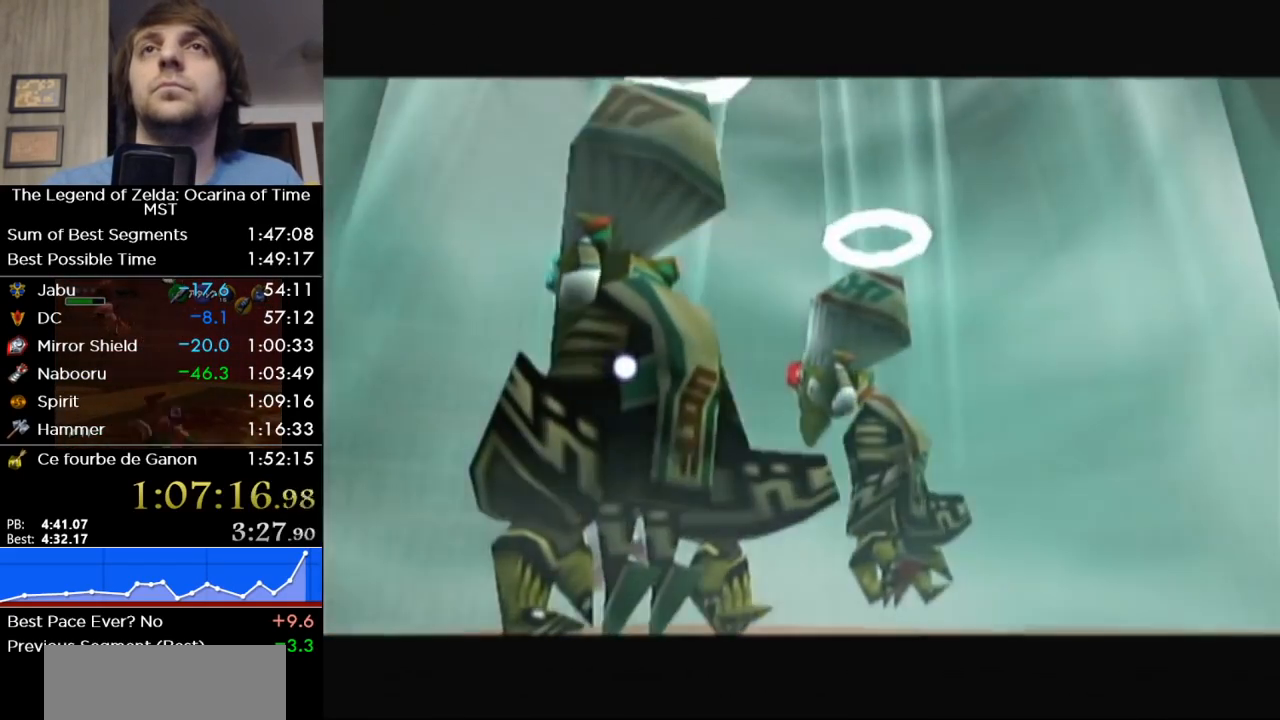
{"buttons": ["B"], "left_stick": "center", "right_stick": "center", "events": [[83, "B", "down"], [150, "B", "up"], [233, "B", "down"], [333, "B", "up"], [433, "B", "down"]]}
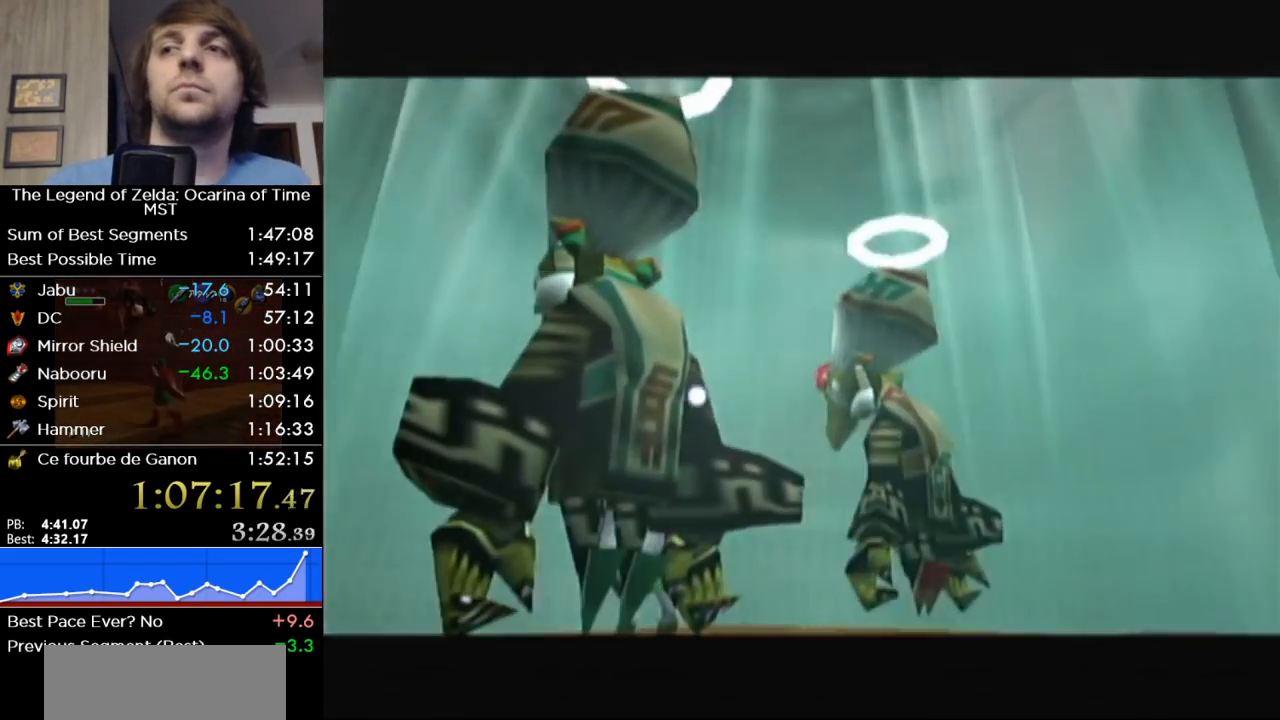
{"buttons": ["B"], "left_stick": "center", "right_stick": "center", "events": [[83, "B", "up"], [217, "B", "down"], [367, "B", "up"], [417, "B", "down"]]}
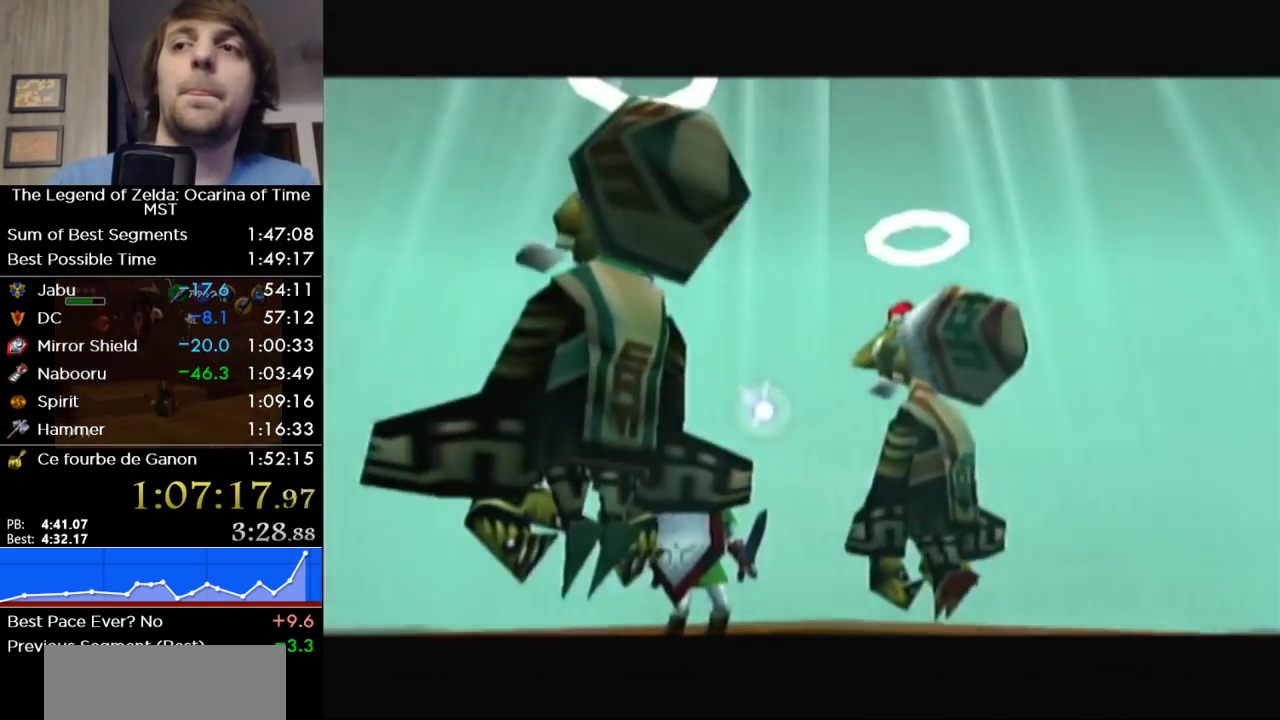
{"buttons": ["B"], "left_stick": "center", "right_stick": "center", "events": [[17, "B", "up"], [117, "B", "down"], [233, "B", "up"], [300, "B", "down"], [417, "B", "up"], [483, "B", "down"]]}
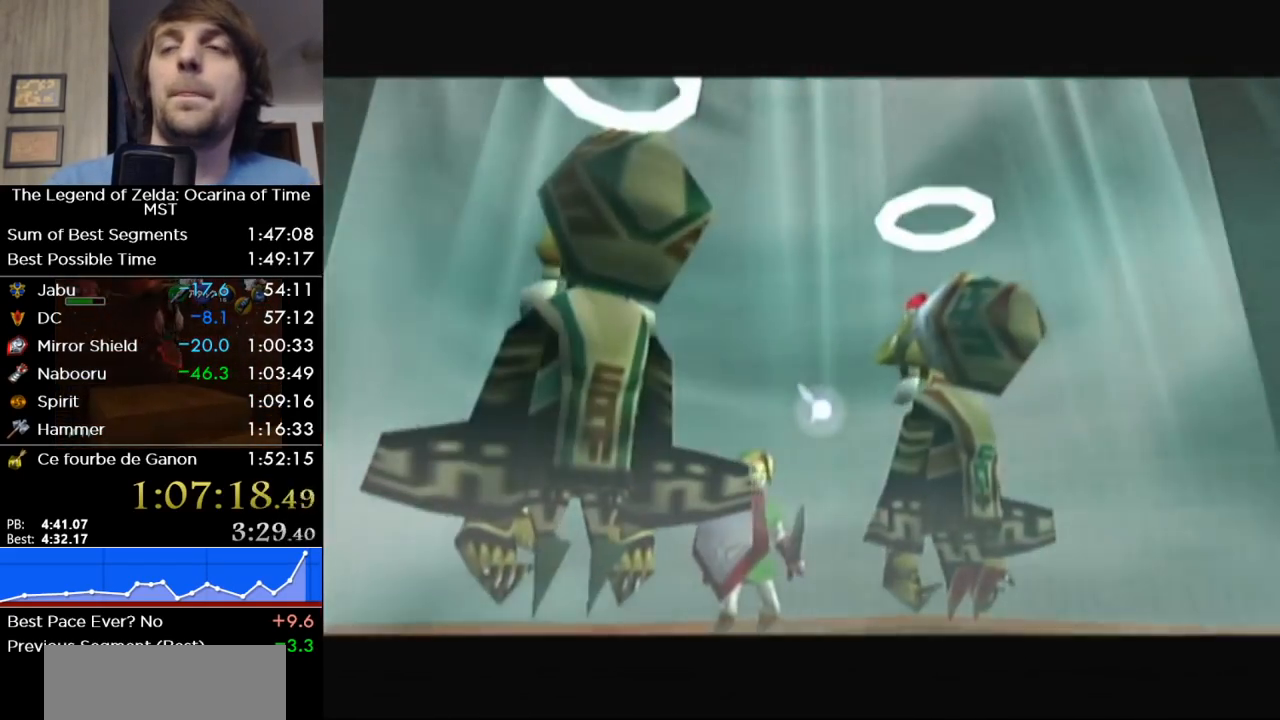
{"buttons": [], "left_stick": "center", "right_stick": "center", "events": [[83, "B", "up"], [183, "B", "down"], [267, "B", "up"], [333, "B", "down"], [433, "B", "up"]]}
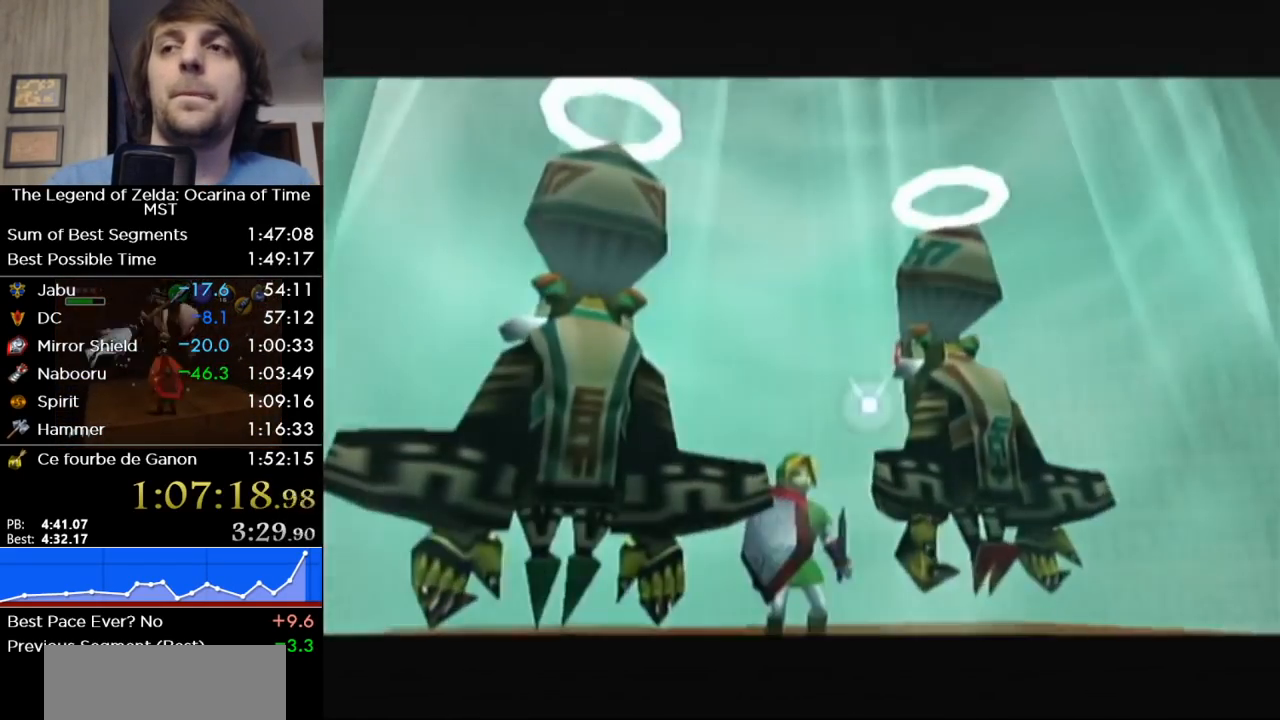
{"buttons": [], "left_stick": "center", "right_stick": "center", "events": [[17, "B", "down"], [83, "B", "up"], [183, "B", "down"], [267, "B", "up"], [333, "B", "down"], [400, "B", "up"]]}
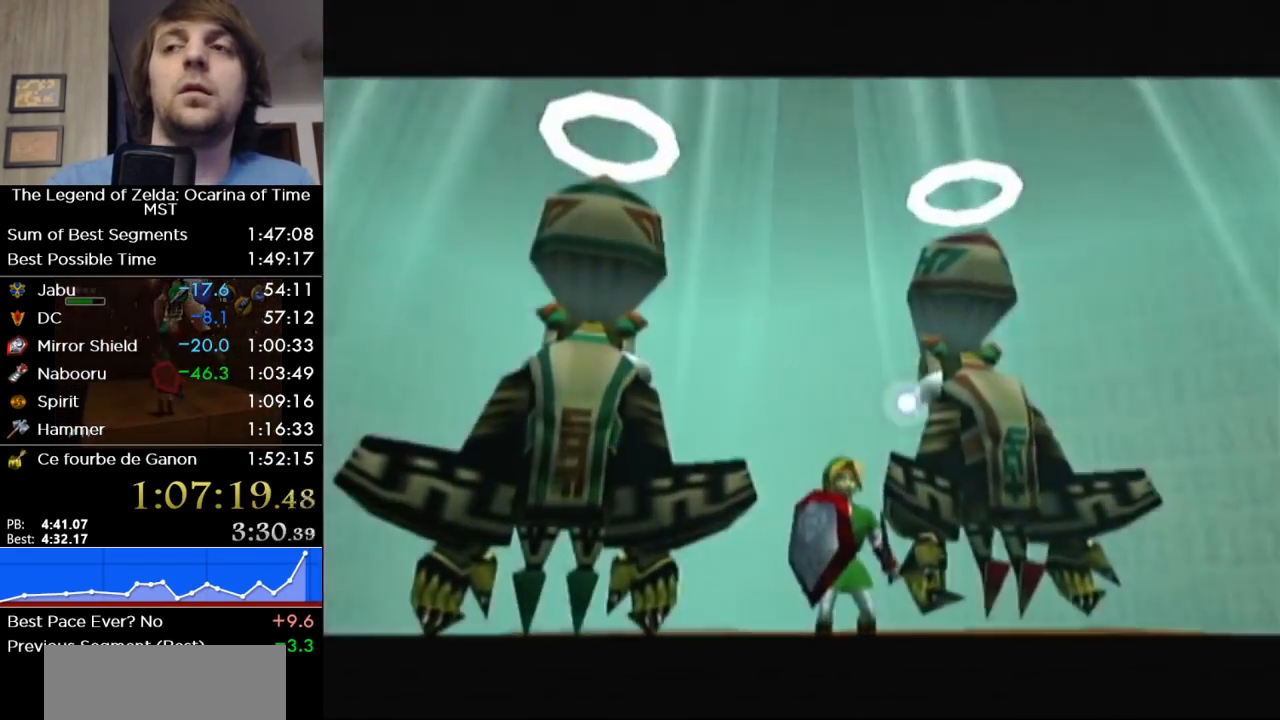
{"buttons": [], "left_stick": "center", "right_stick": "center", "events": [[17, "B", "down"], [83, "B", "up"], [183, "B", "down"], [267, "B", "up"], [333, "B", "down"], [433, "B", "up"]]}
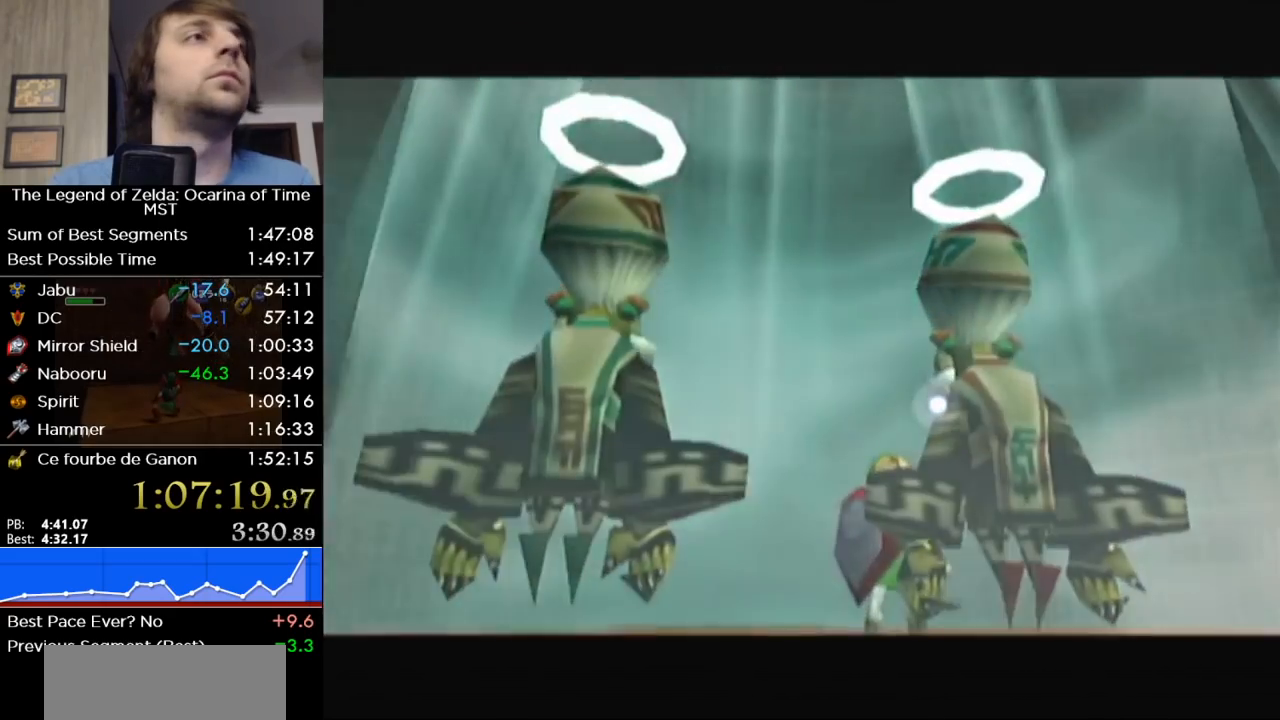
{"buttons": [], "left_stick": "center", "right_stick": "center", "events": [[17, "B", "down"], [117, "B", "up"], [150, "B", "down"], [267, "B", "up"], [367, "B", "down"], [433, "B", "up"]]}
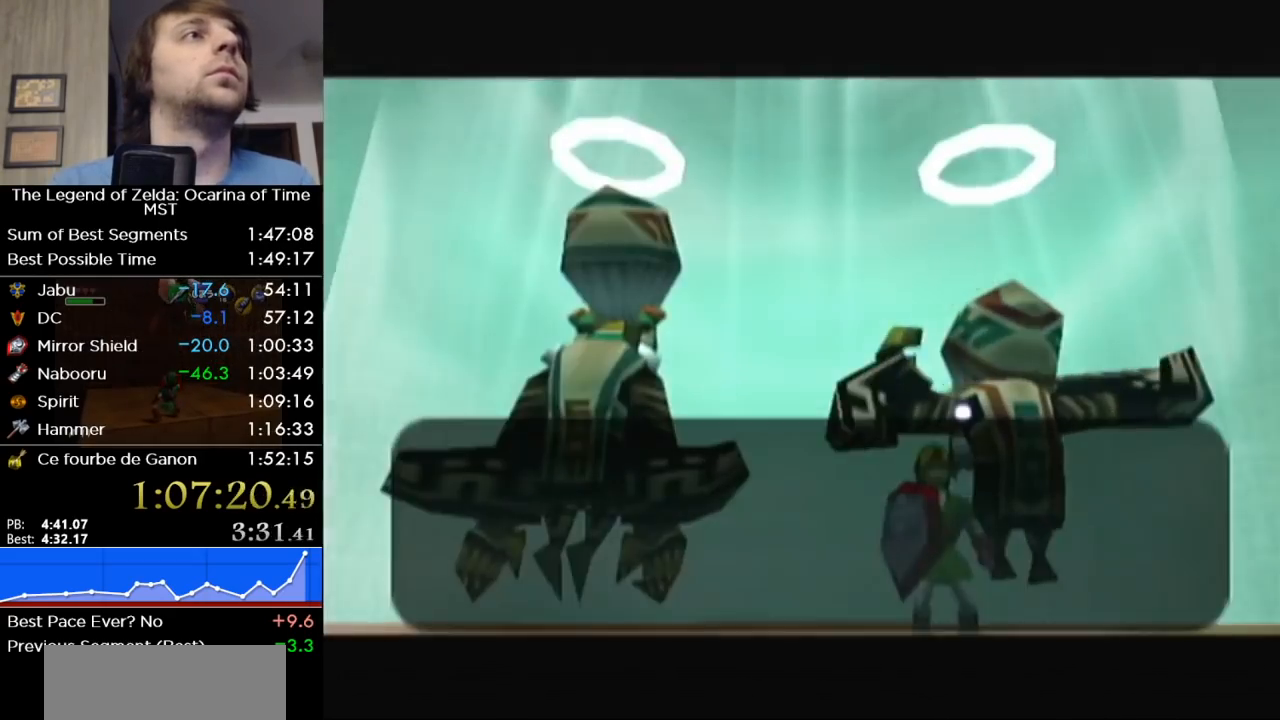
{"buttons": ["B"], "left_stick": "center", "right_stick": "center", "events": [[17, "B", "down"], [83, "B", "up"], [217, "B", "down"], [233, "B", "up"], [333, "B", "down"], [400, "B", "up"], [450, "B", "down"]]}
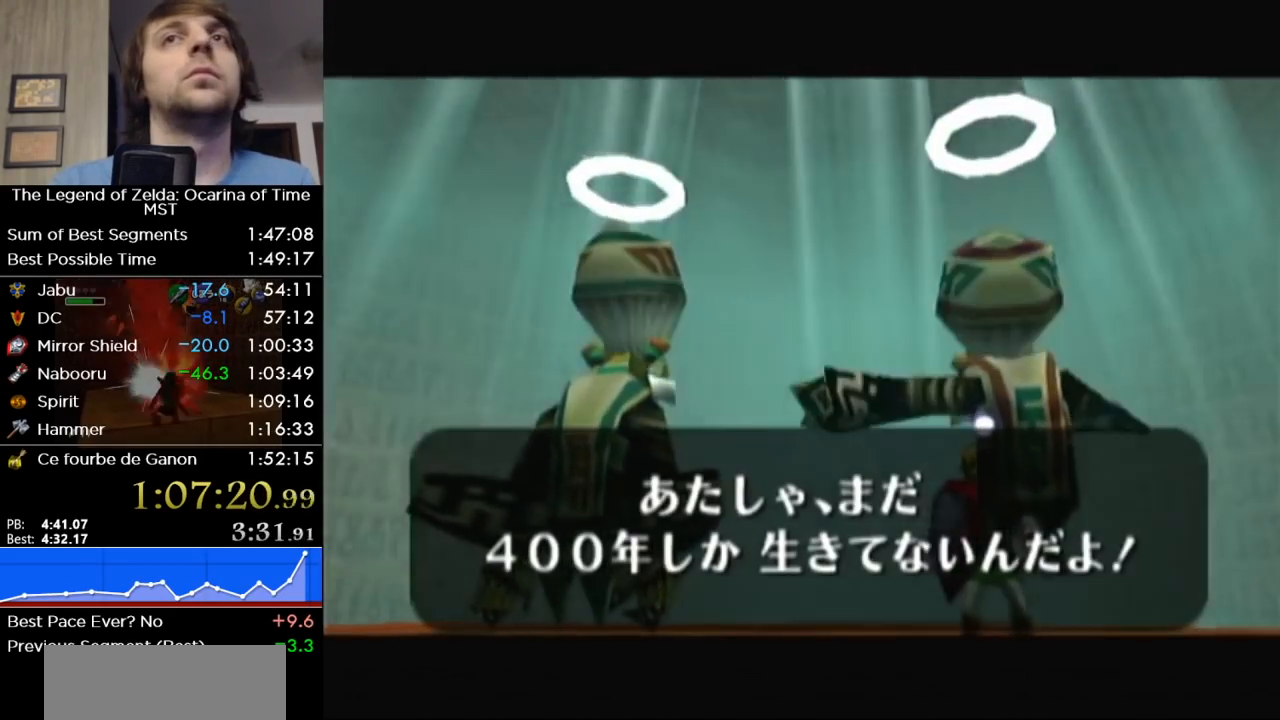
{"buttons": ["B"], "left_stick": "center", "right_stick": "center", "events": [[50, "B", "up"], [150, "B", "down"], [233, "B", "up"], [300, "B", "down"], [367, "B", "up"], [450, "B", "down"]]}
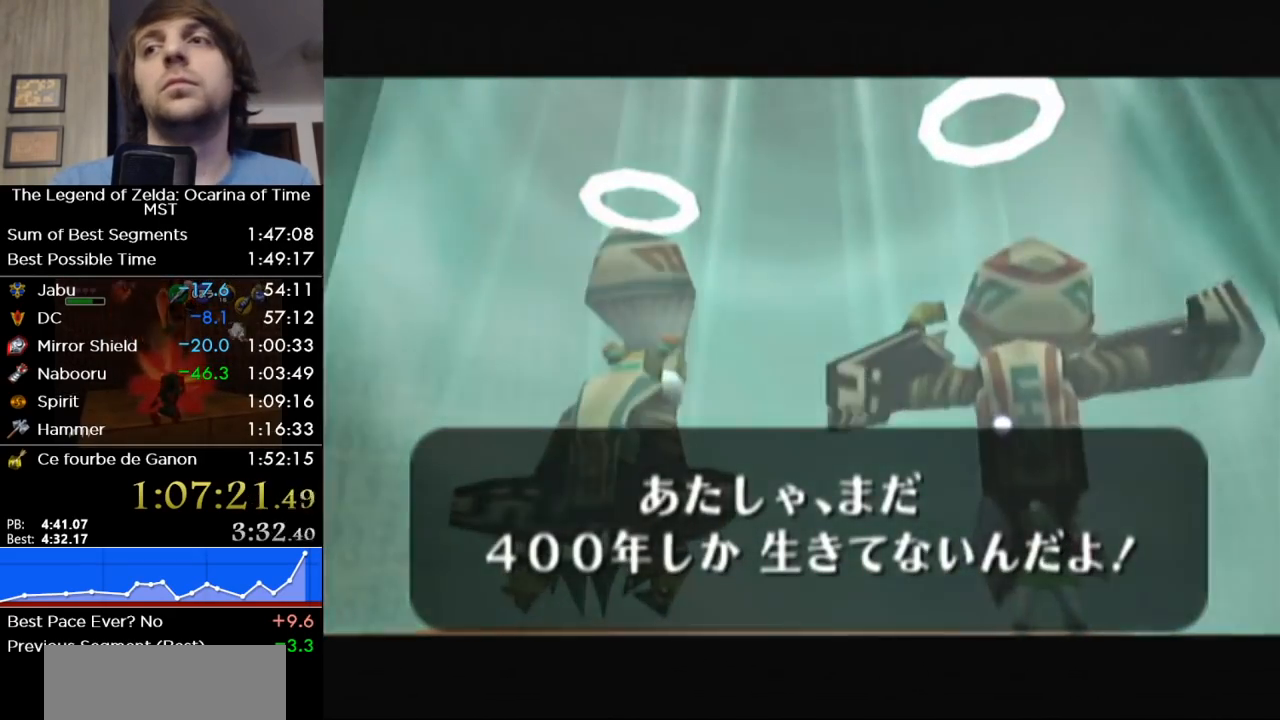
{"buttons": ["B"], "left_stick": "center", "right_stick": "center", "events": [[50, "B", "up"], [117, "B", "down"], [200, "B", "up"], [300, "B", "down"], [400, "B", "up"], [450, "B", "down"]]}
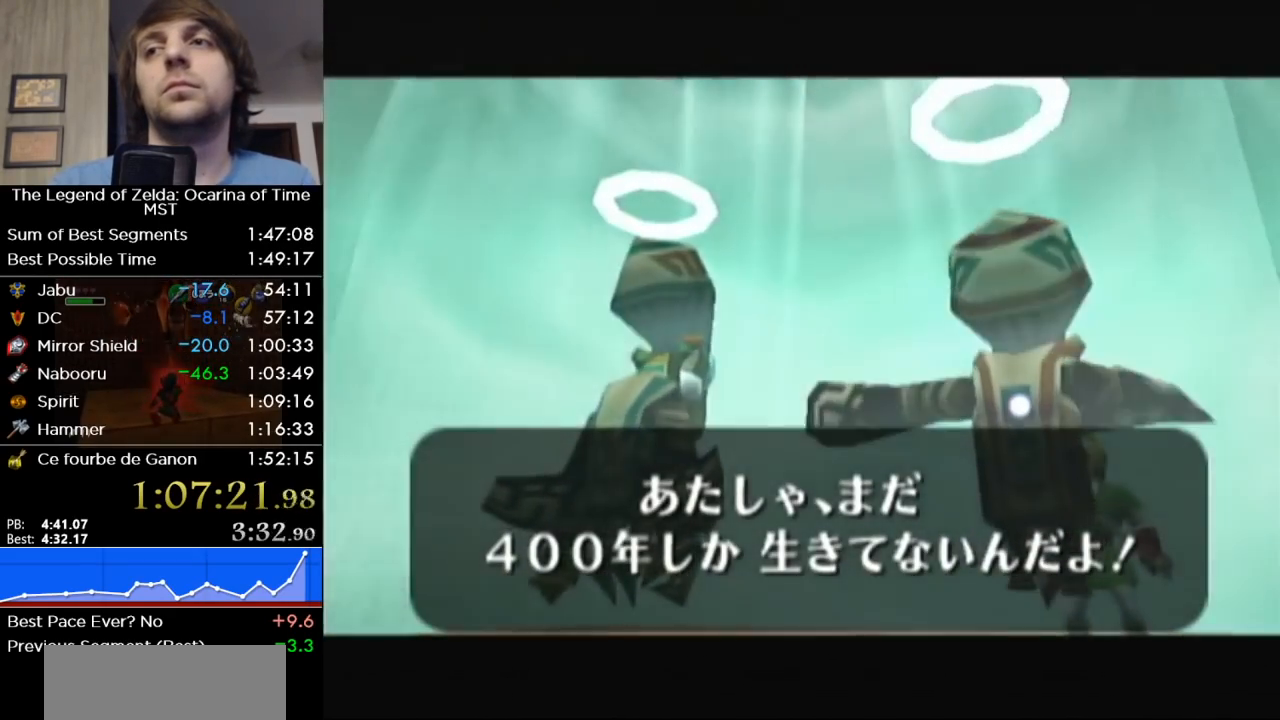
{"buttons": ["B"], "left_stick": "center", "right_stick": "center", "events": [[17, "B", "up"], [83, "B", "down"], [200, "B", "up"], [267, "B", "down"], [367, "B", "up"], [433, "B", "down"]]}
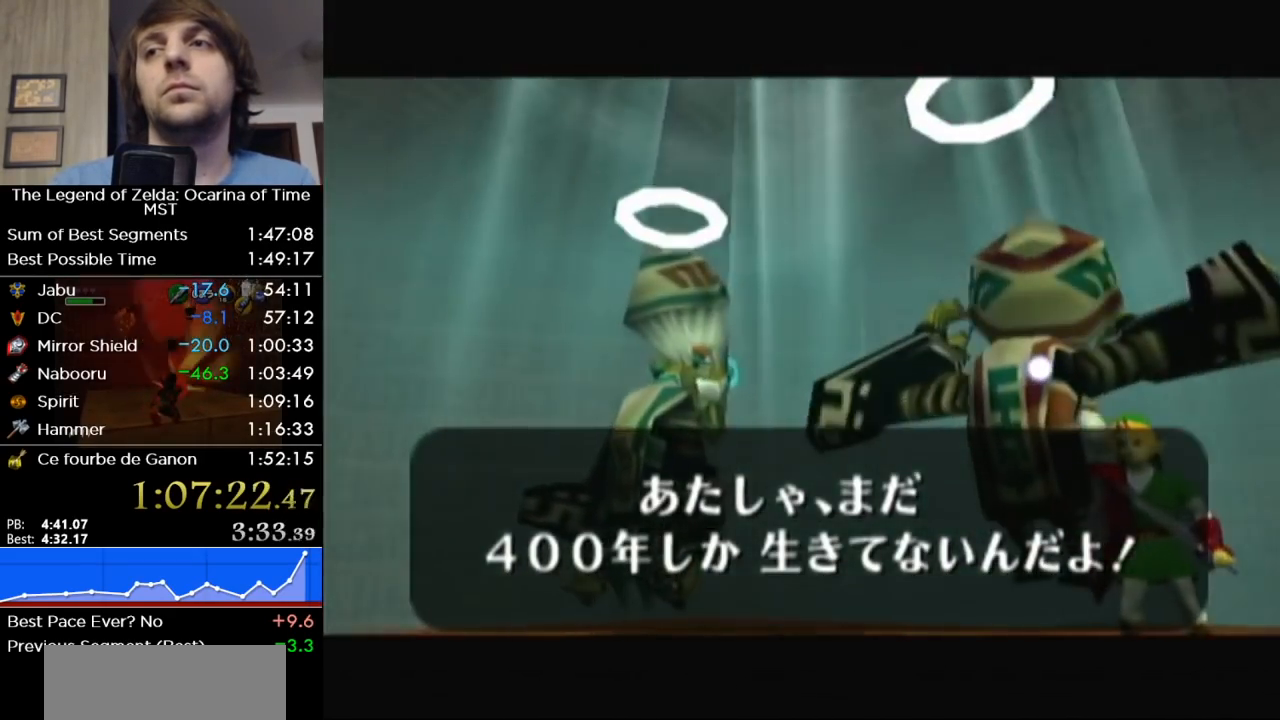
{"buttons": ["B"], "left_stick": "center", "right_stick": "center", "events": [[17, "B", "up"], [117, "B", "down"], [200, "B", "up"], [300, "B", "down"], [400, "B", "up"], [467, "B", "down"]]}
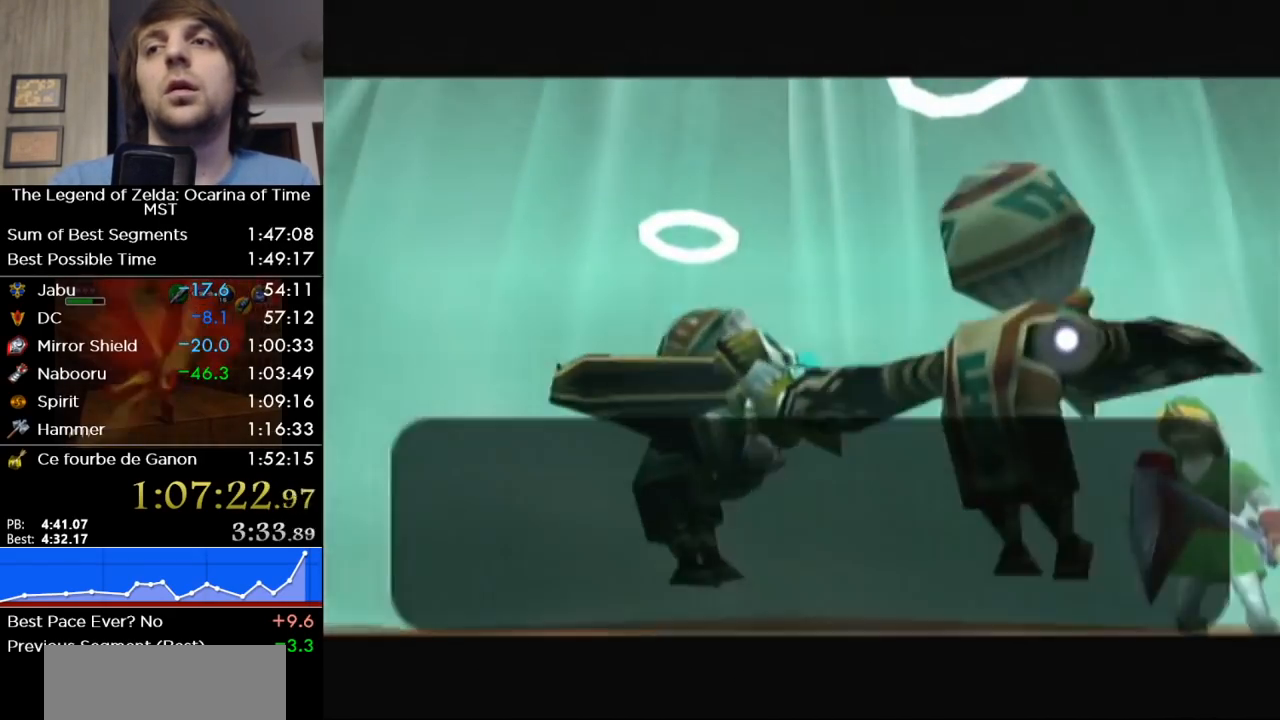
{"buttons": [], "left_stick": "center", "right_stick": "center", "events": [[83, "B", "up"], [167, "B", "down"], [267, "B", "up"], [400, "B", "down"], [450, "B", "up"]]}
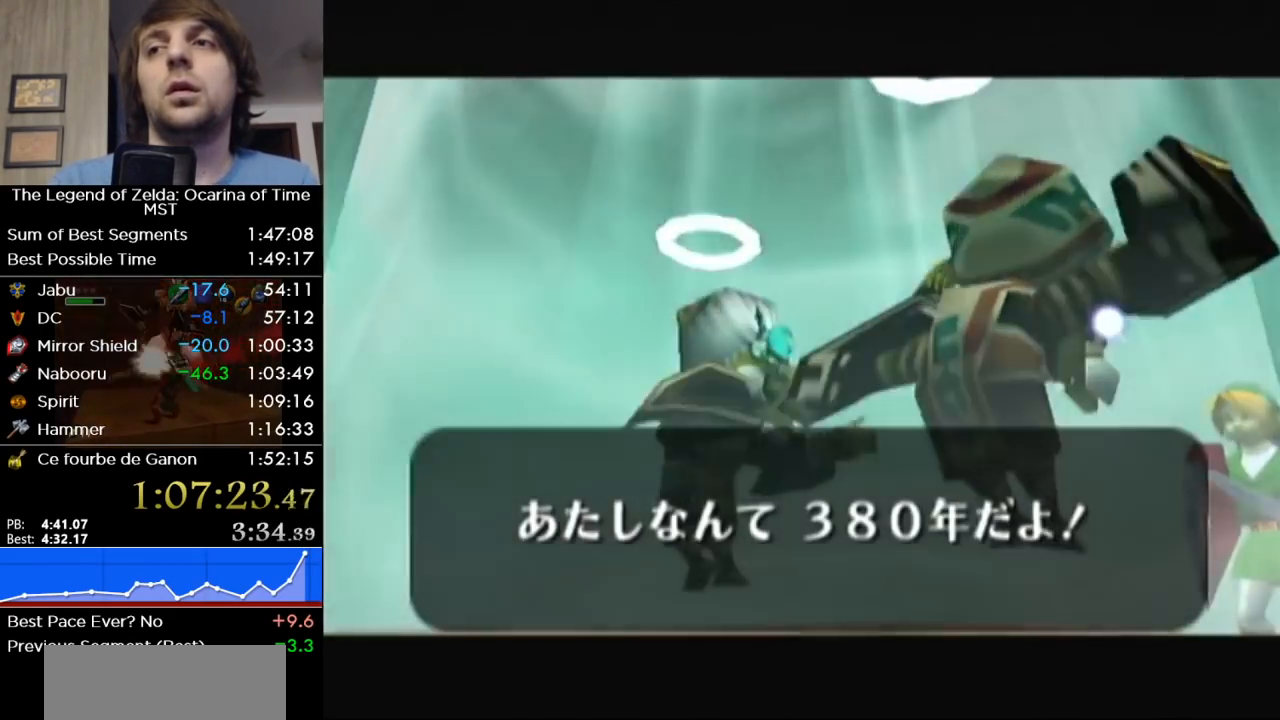
{"buttons": ["B"], "left_stick": "center", "right_stick": "center", "events": [[50, "B", "down"], [150, "B", "up"], [233, "B", "down"], [333, "B", "up"], [417, "B", "down"]]}
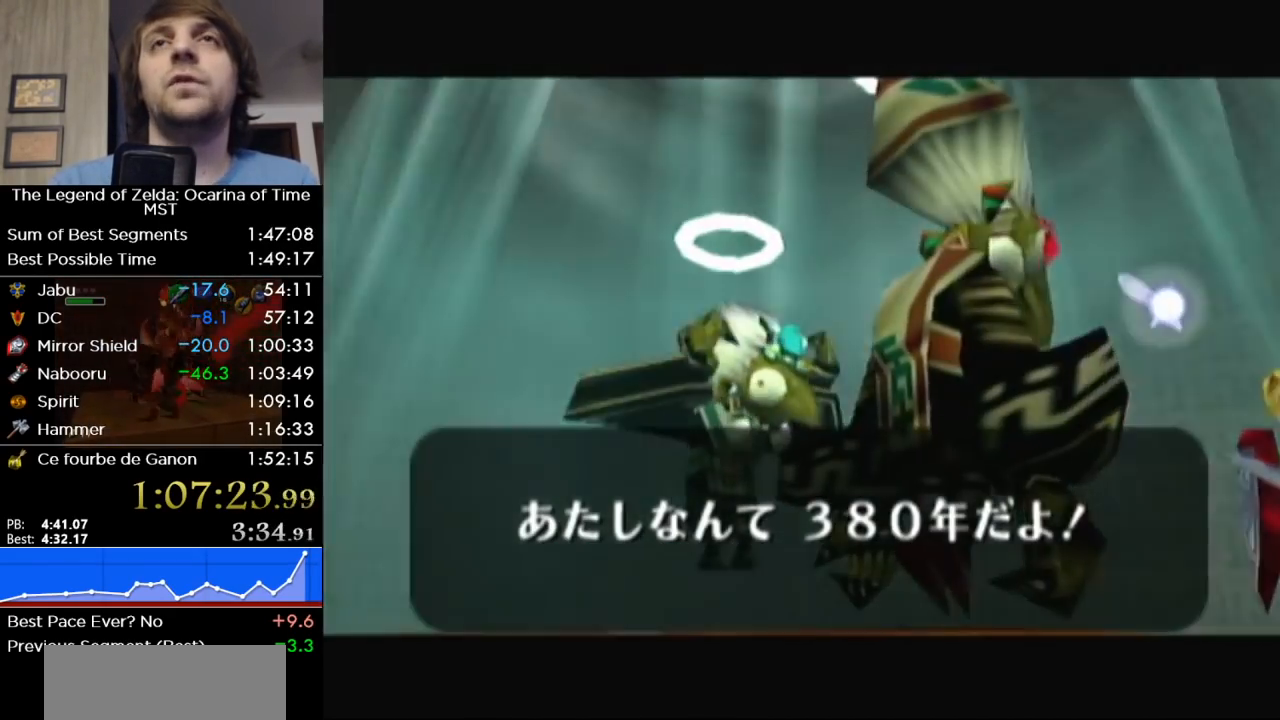
{"buttons": ["B"], "left_stick": "center", "right_stick": "center", "events": [[17, "B", "up"], [83, "B", "down"], [200, "B", "up"], [267, "B", "down"], [400, "B", "up"], [467, "B", "down"]]}
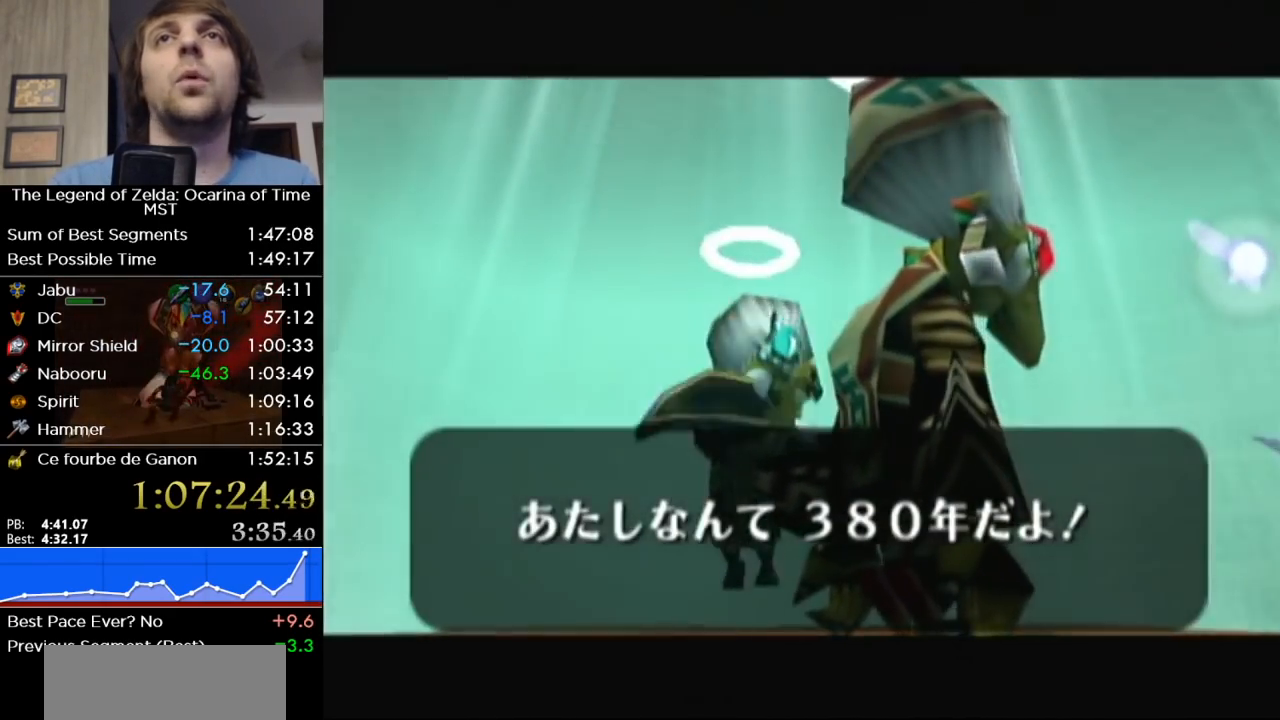
{"buttons": ["B"], "left_stick": "center", "right_stick": "center", "events": [[50, "B", "up"], [150, "B", "down"], [250, "B", "up"], [333, "B", "down"], [433, "B", "up"], [483, "B", "down"]]}
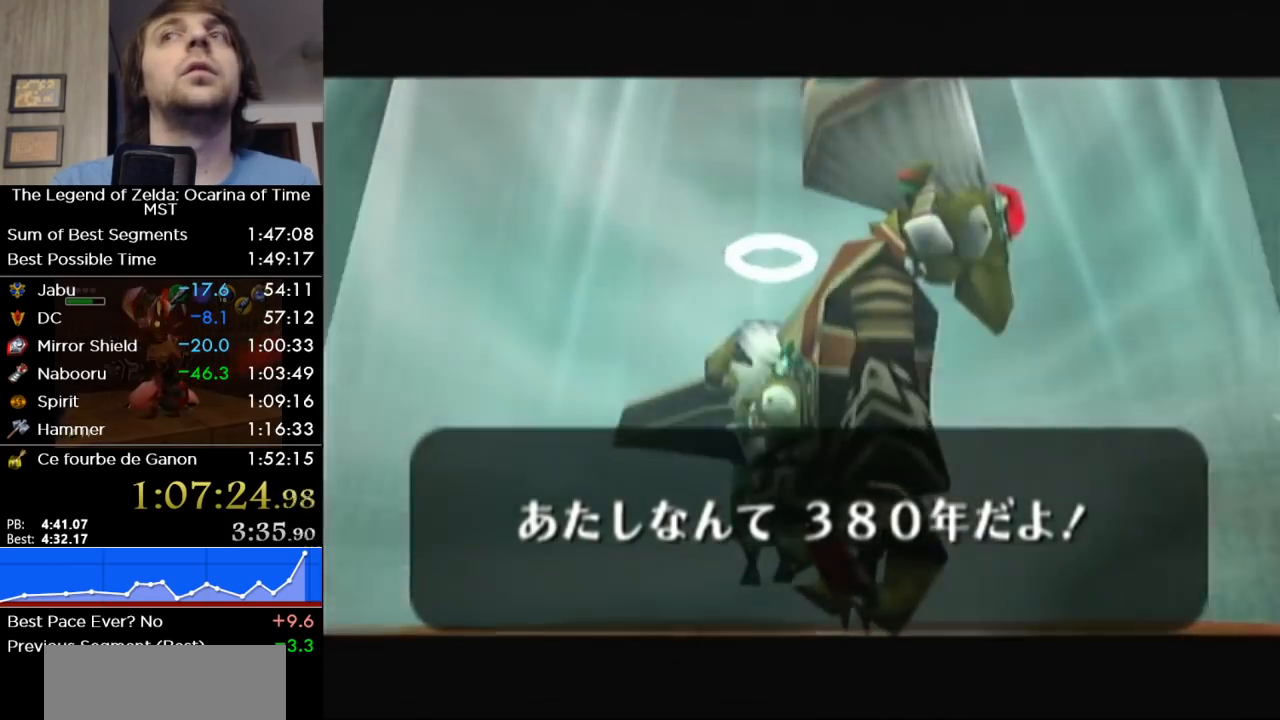
{"buttons": [], "left_stick": "center", "right_stick": "center", "events": [[83, "B", "up"], [167, "B", "down"], [267, "B", "up"], [367, "B", "down"], [450, "B", "up"]]}
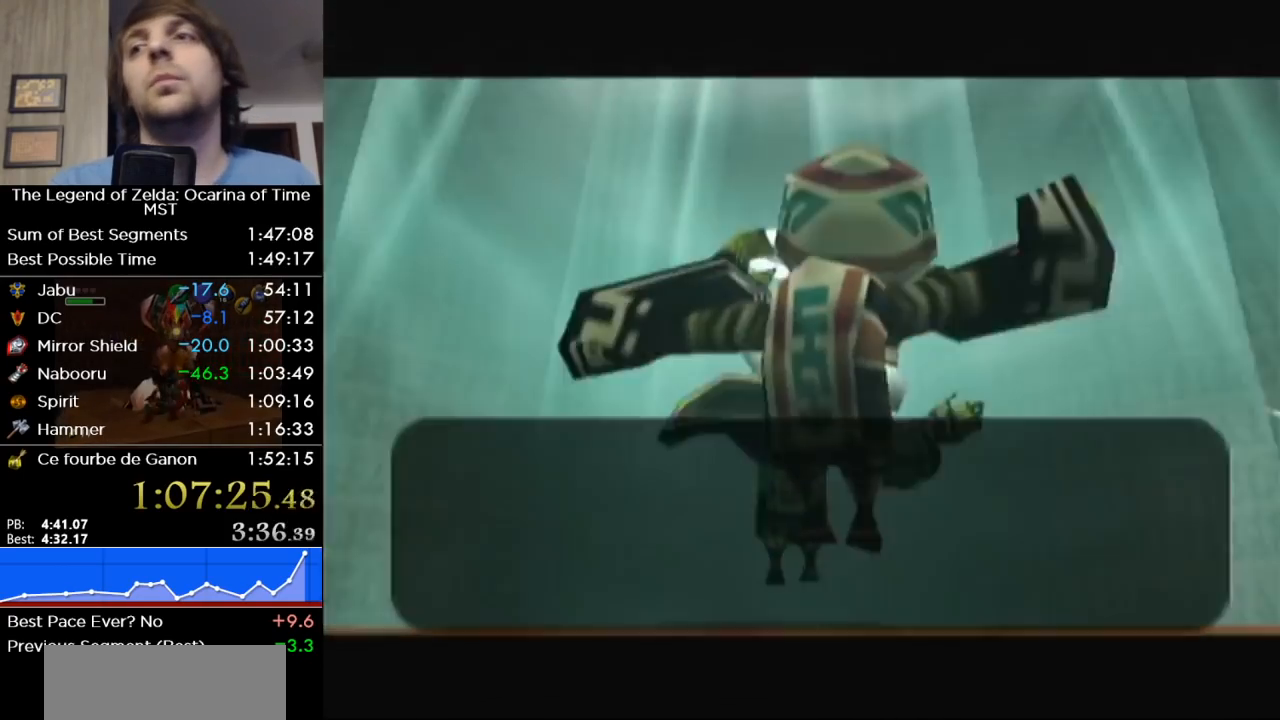
{"buttons": ["B"], "left_stick": "center", "right_stick": "center", "events": [[50, "B", "down"], [183, "B", "up"], [267, "B", "down"], [367, "B", "up"], [417, "B", "down"]]}
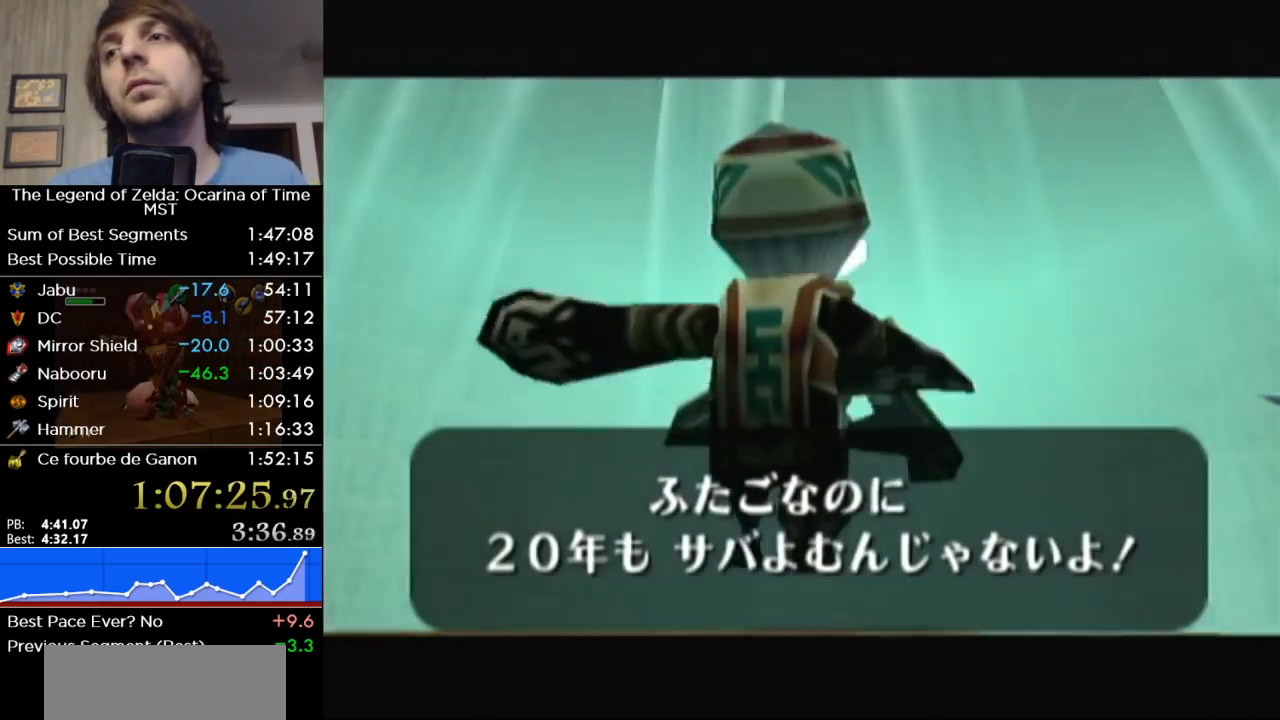
{"buttons": ["B"], "left_stick": "center", "right_stick": "center", "events": [[17, "B", "up"], [117, "B", "down"], [200, "B", "up"], [300, "B", "down"], [367, "B", "up"], [450, "B", "down"]]}
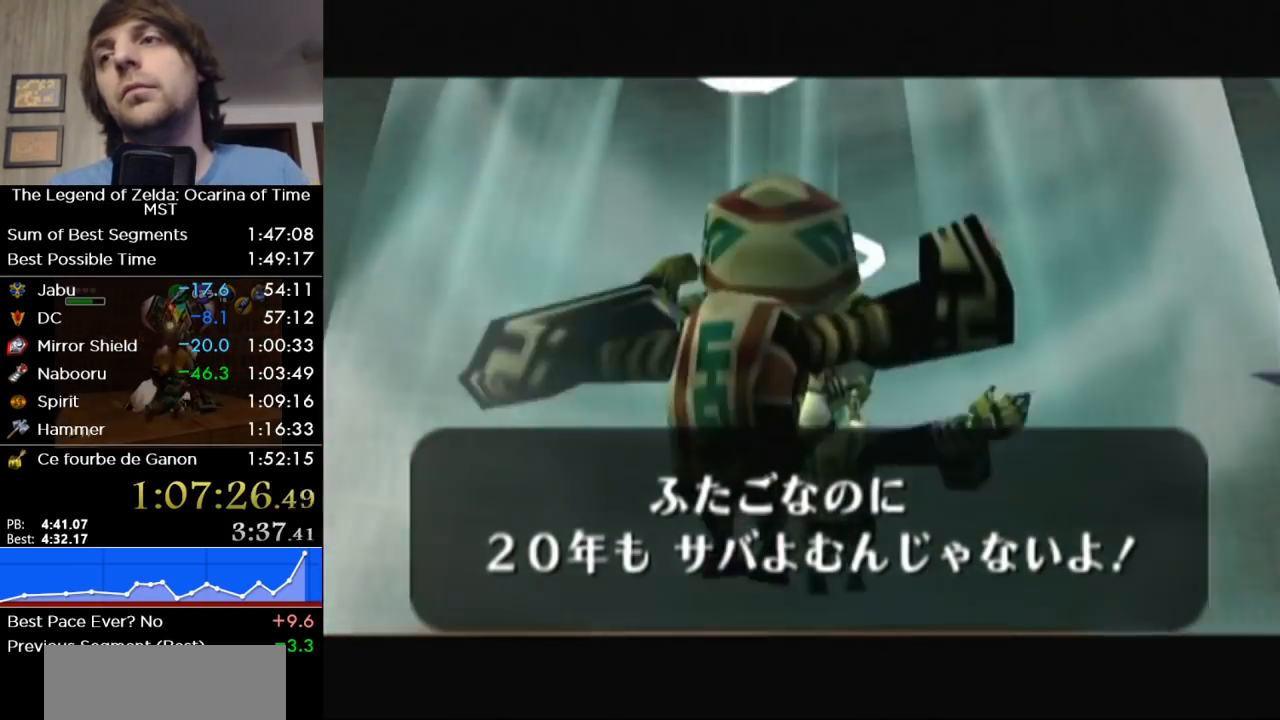
{"buttons": ["B"], "left_stick": "center", "right_stick": "center", "events": [[50, "B", "up"], [117, "B", "down"], [217, "B", "up"], [300, "B", "down"], [400, "B", "up"], [483, "B", "down"]]}
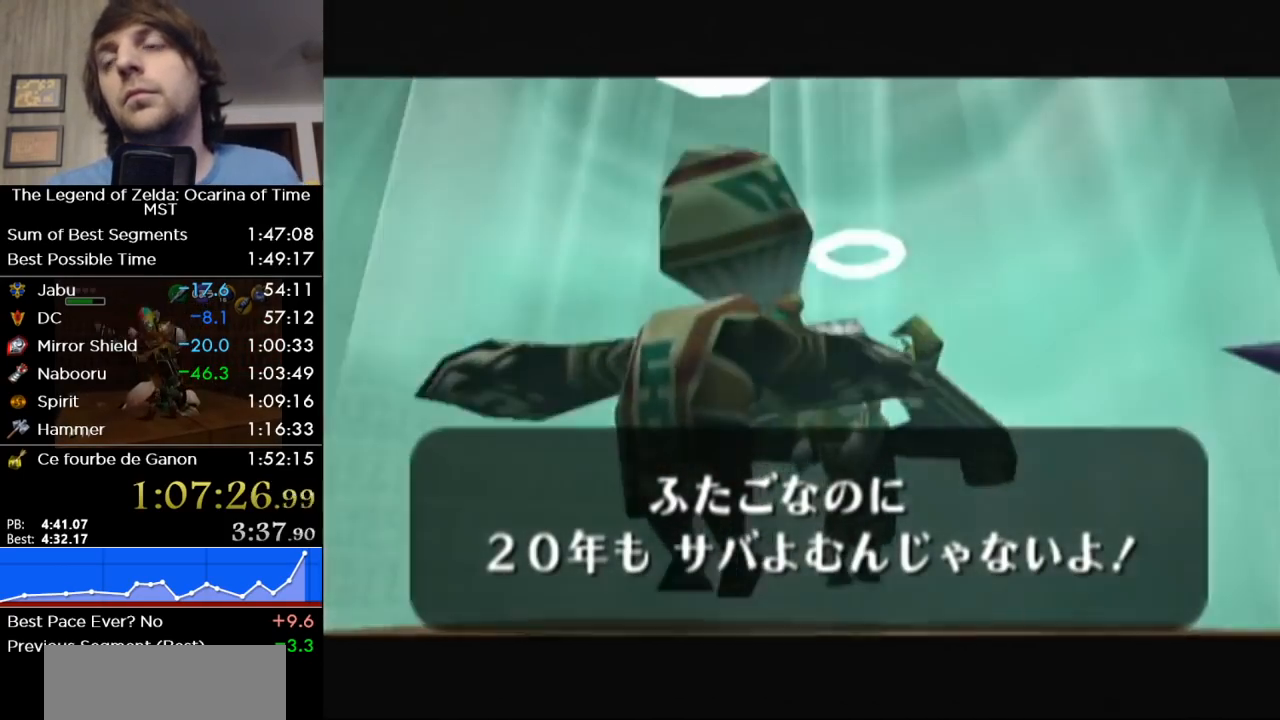
{"buttons": [], "left_stick": "center", "right_stick": "center", "events": [[117, "B", "up"], [200, "B", "down"], [267, "B", "up"], [367, "B", "down"], [467, "B", "up"]]}